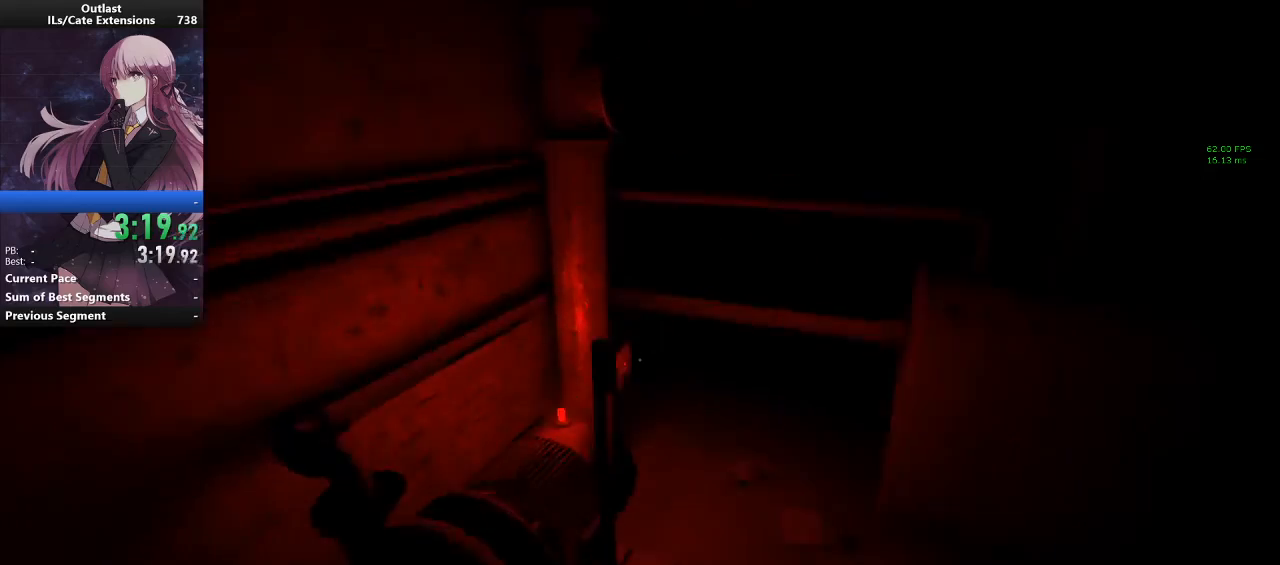
Gameplay with keyboard and mouse; each line is a JSON object with the keys and mouse buttons held at the frame after it. "events" lists presses ("down") and releases ("up") of "a", "alt", "c", "caps_lock", "ctrl", "d", "e", "f", "g", "q", "r", "s", "shift", "space", "t", "tab", "v", "w", "x", "z", "mouse_left", "mouse_middle", "mouse_right", "mouse_wheel_up" and "mouse_wheel_down" between this image and that frame as [ms after this image, input, new state], when the widget could be followed in between. "mouse_left", "mouse_middle", "mouse_right", "mouse_wheel_up", "mouse_wheel_down" = the "left", "middle", "right", "wheel_up", "wheel_down" buttons of the "mouse" list. No other keys are recorded. Mouse movement is not recorded.
{"keys": ["a", "s", "shift"], "mouse": [], "events": [[100, "d", "down"], [100, "w", "up"], [200, "d", "up"], [233, "a", "down"], [233, "mouse_left", "down"], [233, "s", "down"], [400, "c", "down"], [400, "mouse_left", "up"], [467, "c", "up"]]}
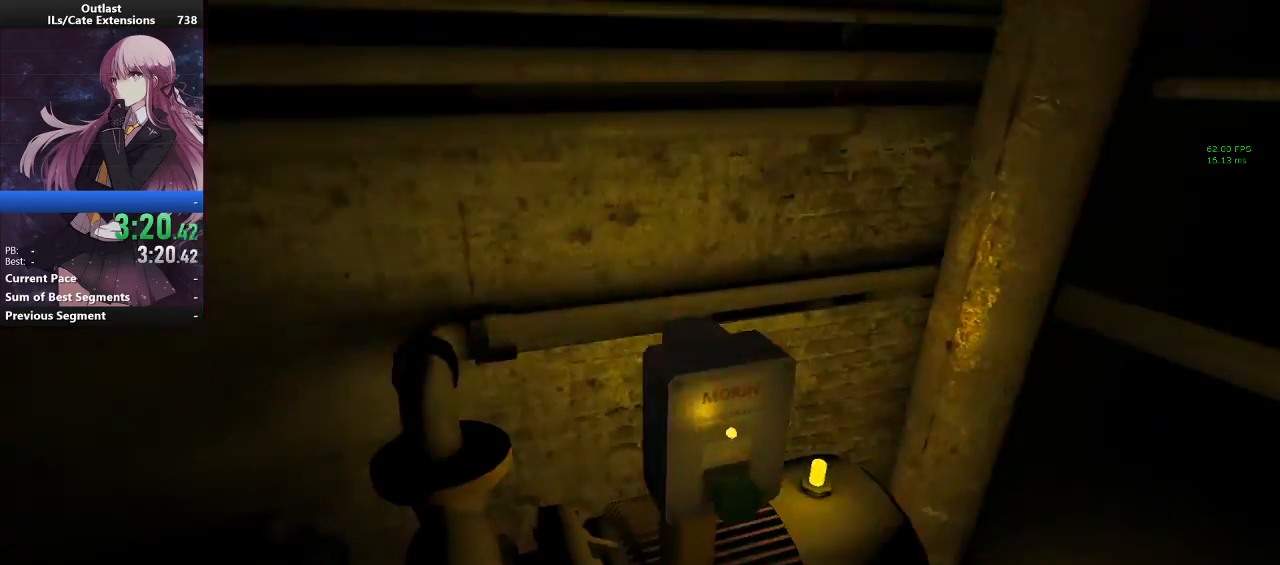
{"keys": ["shift", "w"], "mouse": [], "events": [[33, "s", "up"], [133, "w", "down"], [300, "a", "up"], [300, "mouse_right", "down"], [400, "mouse_right", "up"]]}
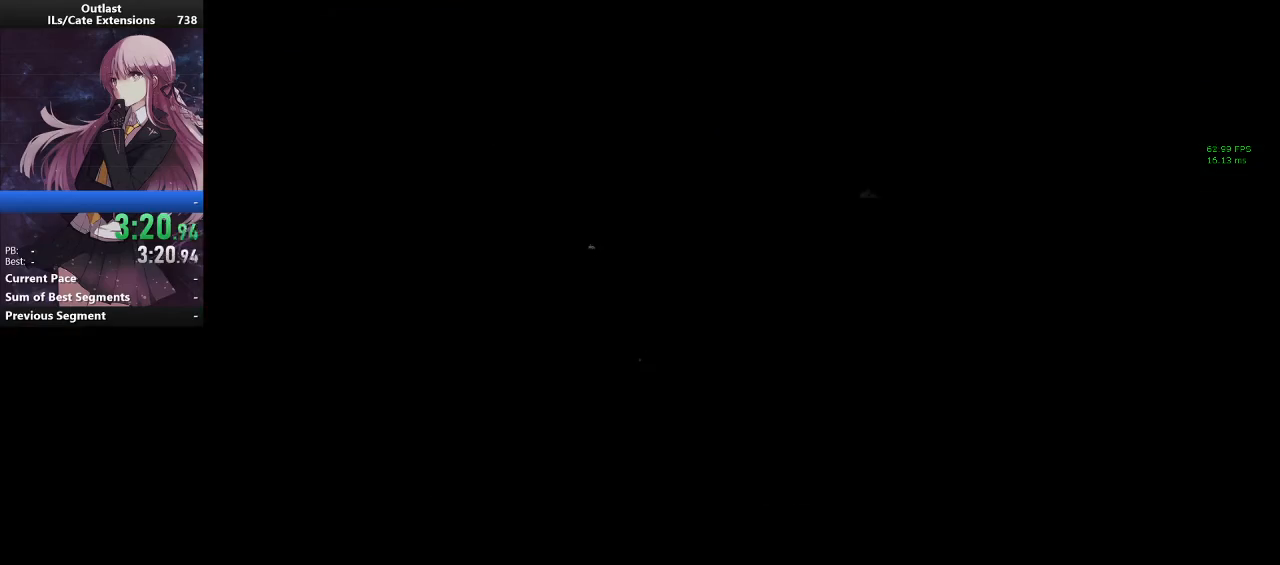
{"keys": ["shift", "w"], "mouse": [], "events": []}
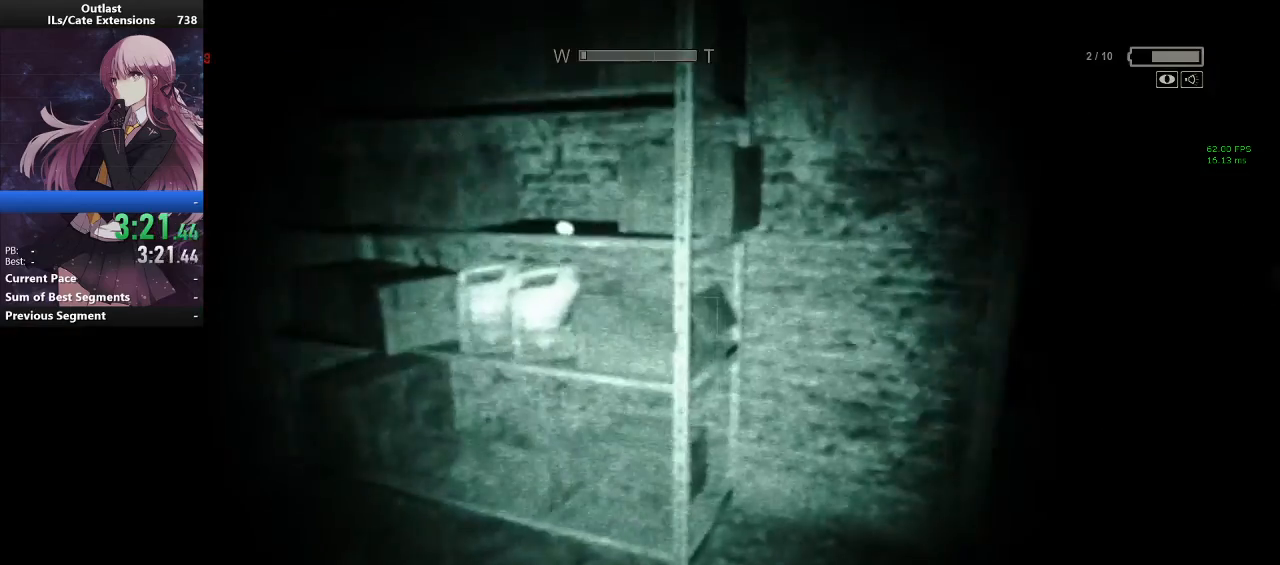
{"keys": ["shift", "w"], "mouse": [], "events": []}
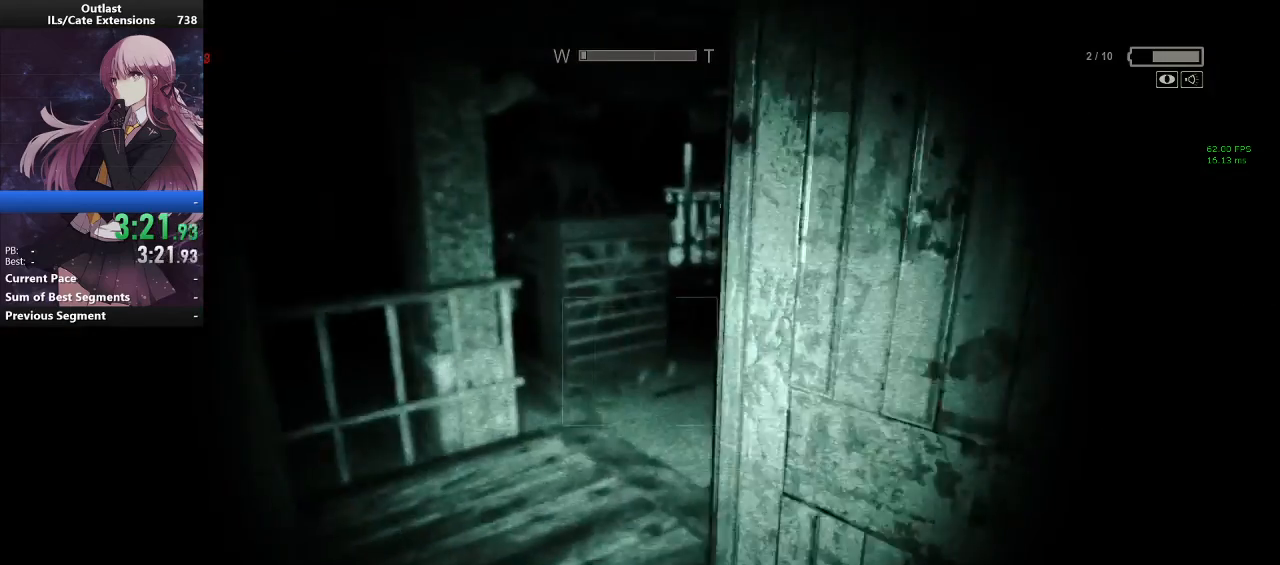
{"keys": ["a", "shift", "w"], "mouse": [], "events": [[467, "a", "down"]]}
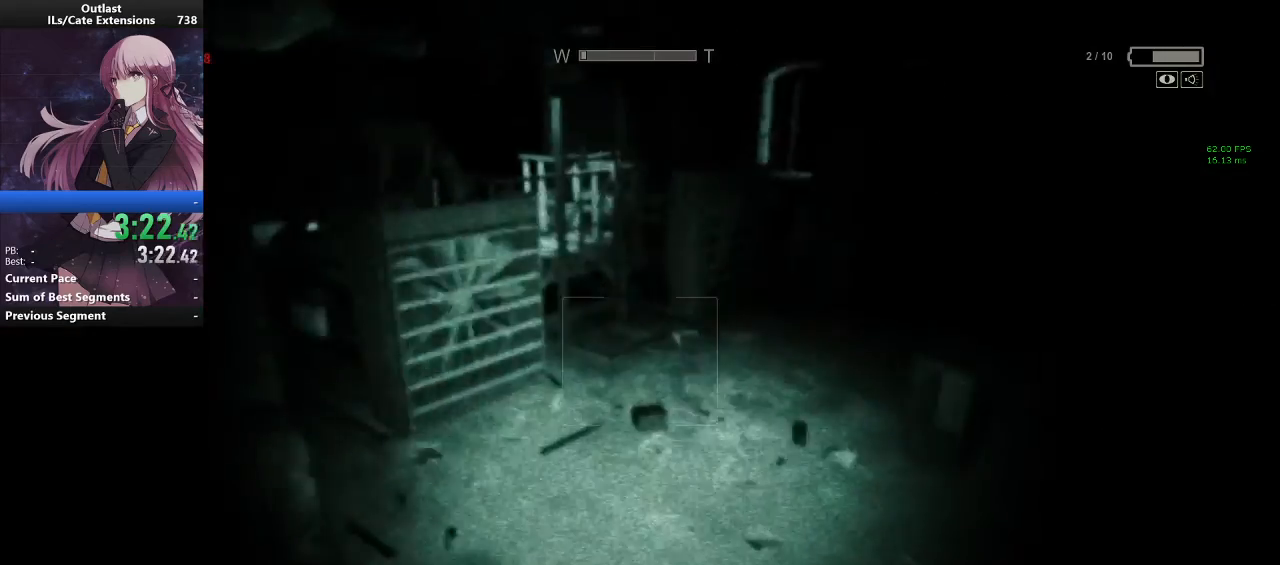
{"keys": ["shift", "w"], "mouse": [], "events": [[100, "a", "up"]]}
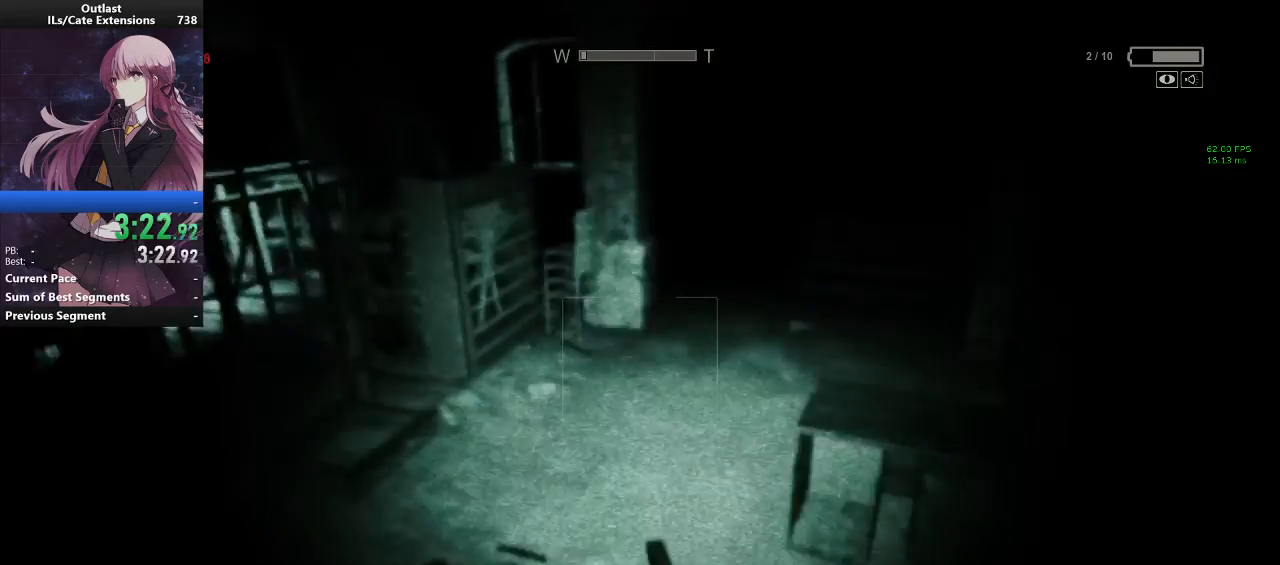
{"keys": ["shift", "w"], "mouse": [], "events": []}
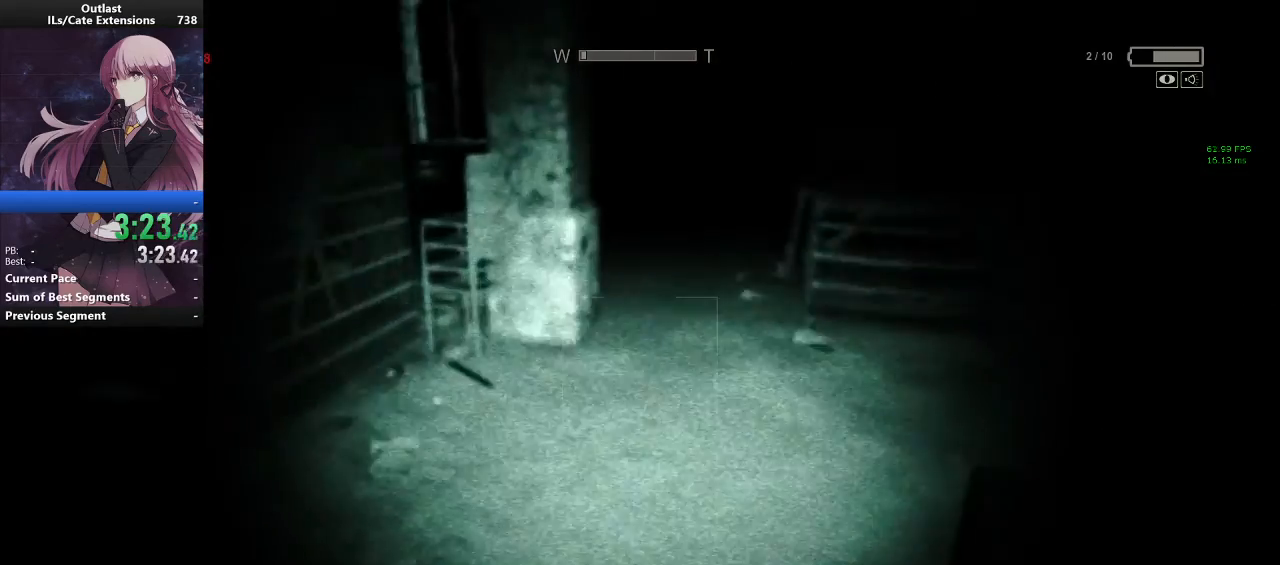
{"keys": ["shift", "w"], "mouse": [], "events": []}
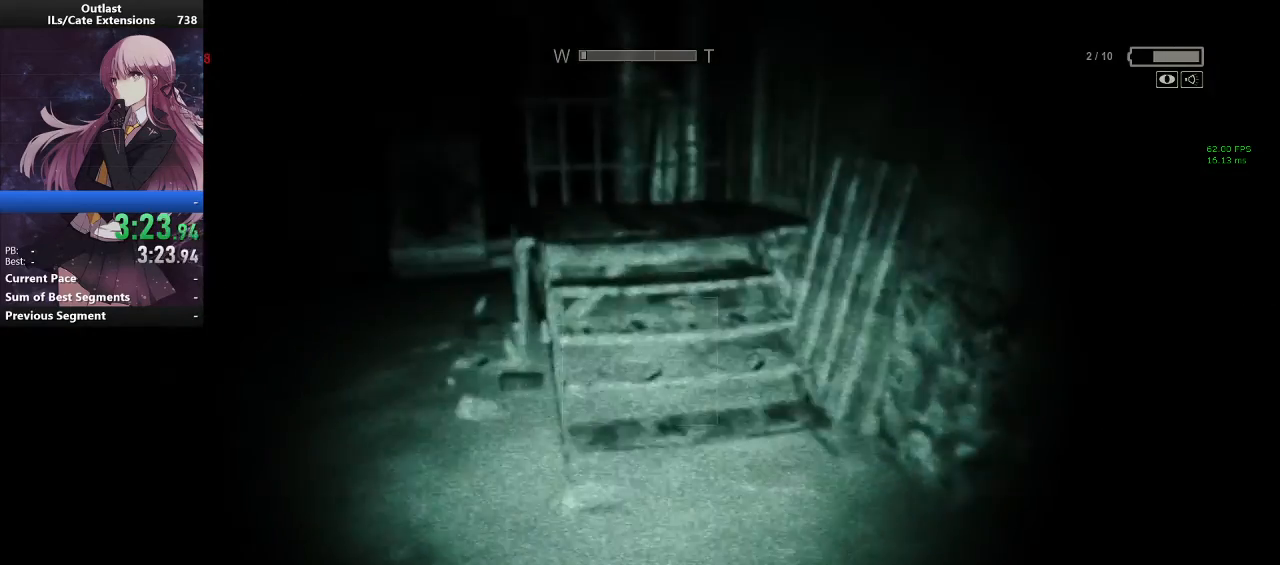
{"keys": ["shift", "w"], "mouse": [], "events": []}
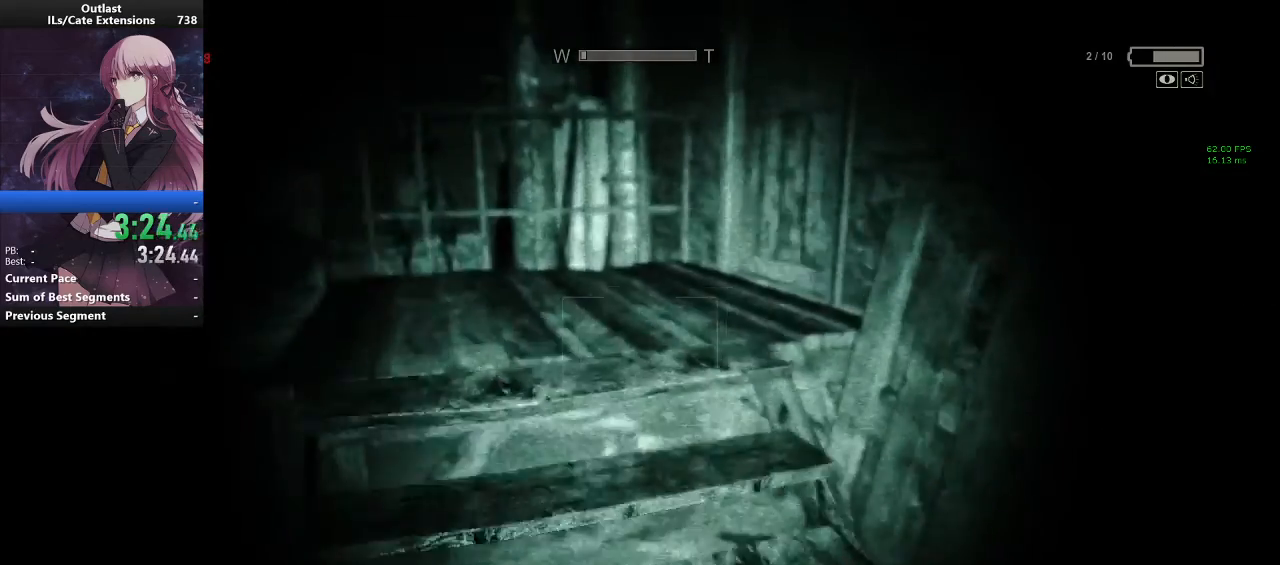
{"keys": ["shift", "w"], "mouse": [], "events": []}
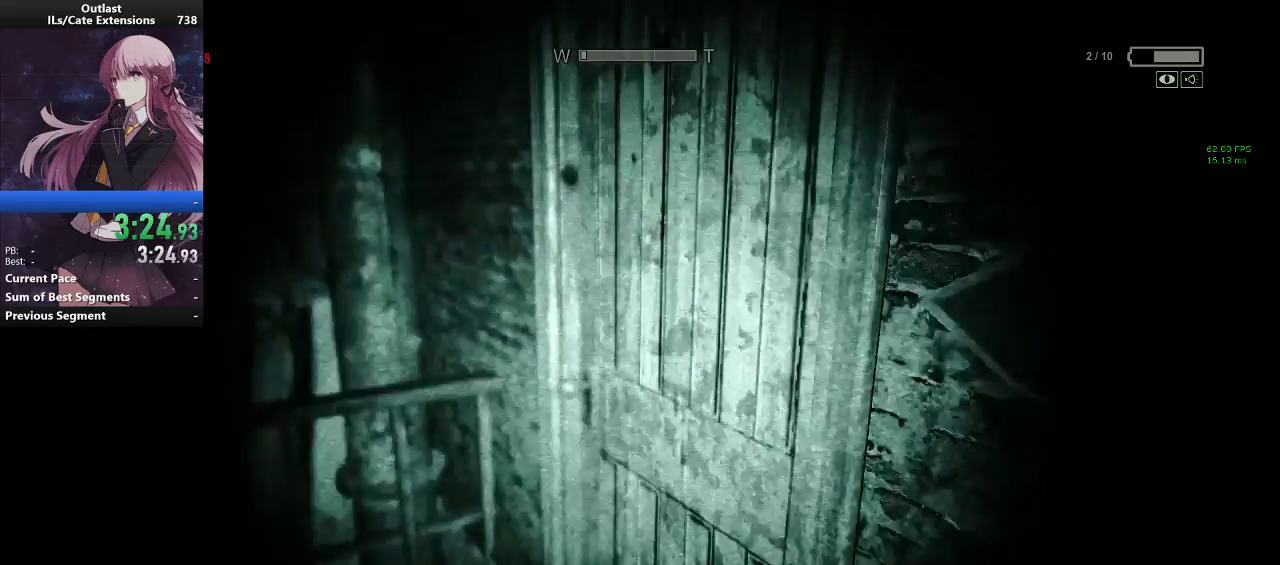
{"keys": ["shift", "w"], "mouse": [], "events": [[33, "mouse_left", "down"], [133, "mouse_left", "up"], [167, "mouse_left", "down"], [267, "mouse_left", "up"], [300, "mouse_left", "down"], [400, "mouse_left", "up"]]}
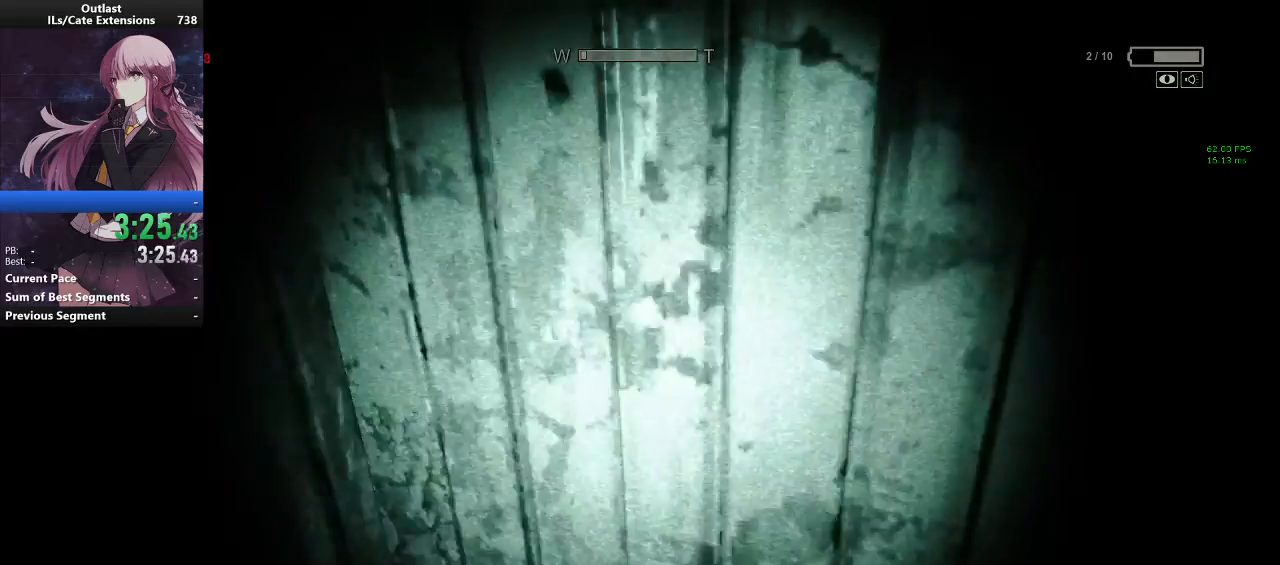
{"keys": ["shift", "w"], "mouse": [], "events": []}
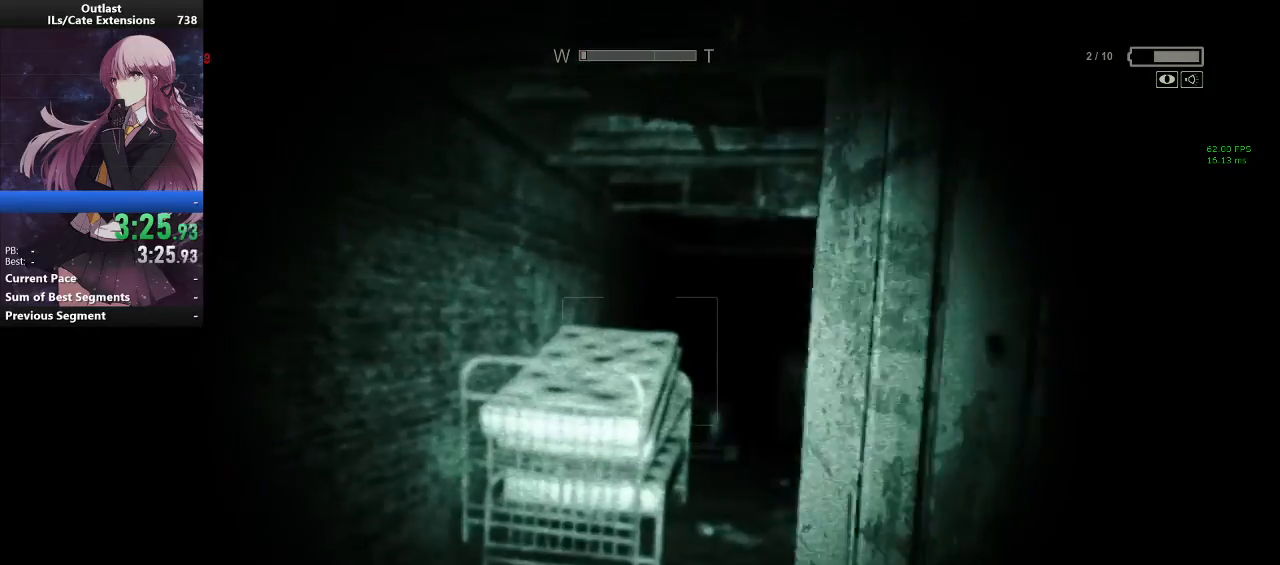
{"keys": ["shift", "w"], "mouse": [], "events": []}
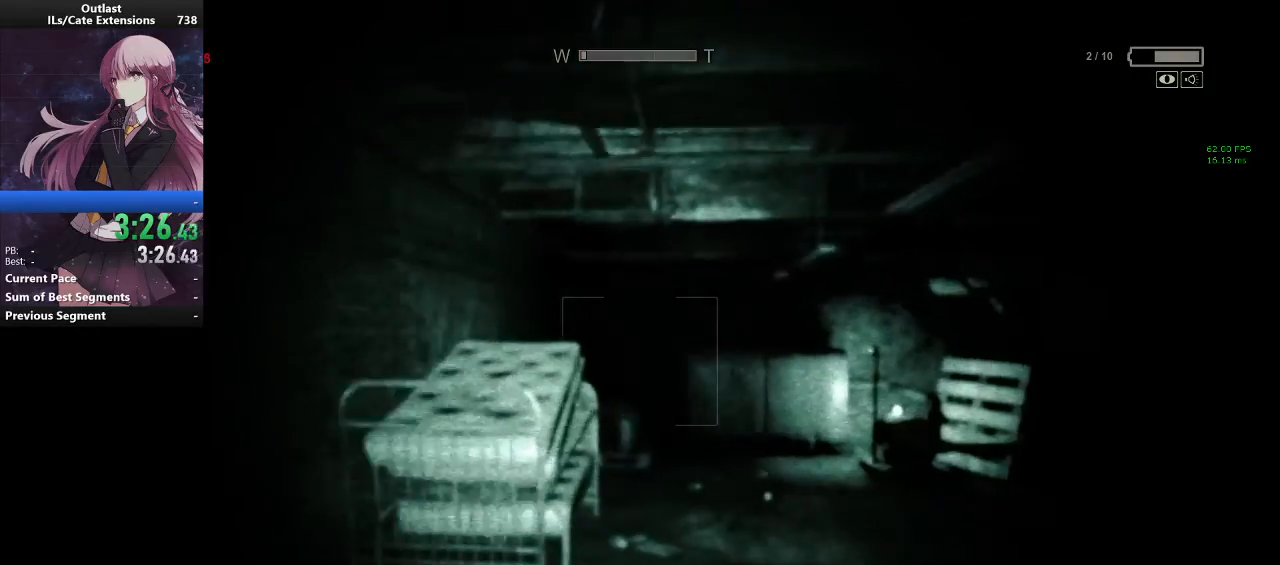
{"keys": ["shift", "w"], "mouse": [], "events": [[300, "mouse_right", "down"], [367, "mouse_right", "up"]]}
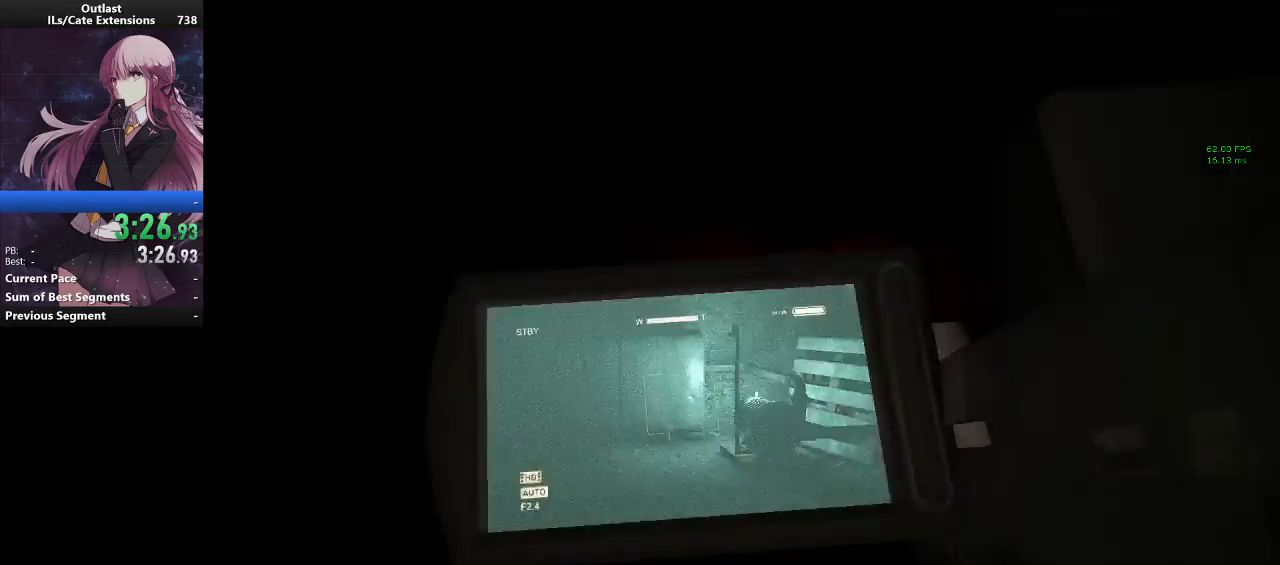
{"keys": ["shift", "space", "w"], "mouse": [], "events": [[500, "space", "down"]]}
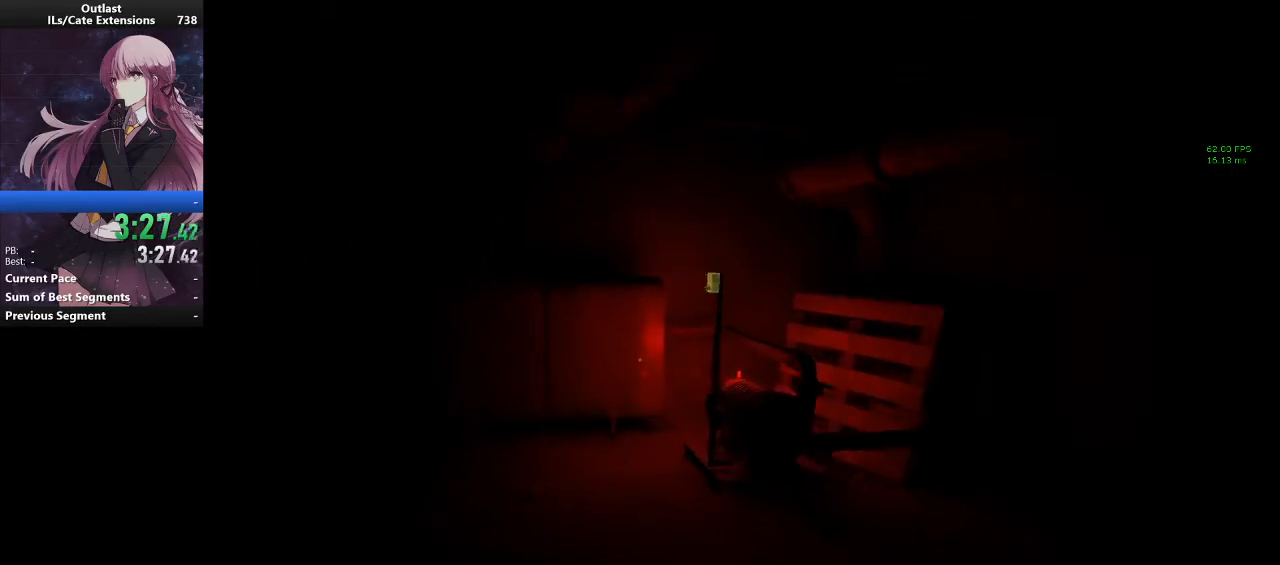
{"keys": ["a", "shift"], "mouse": [], "events": [[200, "a", "down"], [200, "space", "up"], [433, "w", "up"]]}
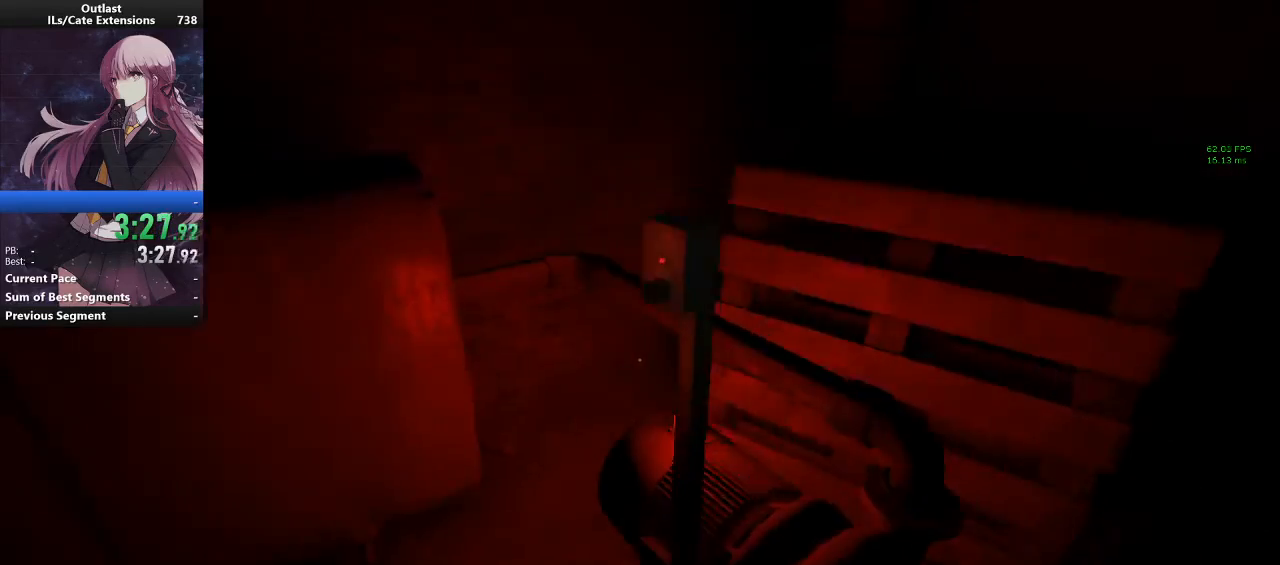
{"keys": ["a", "d", "shift", "w"], "mouse": [], "events": [[133, "mouse_left", "down"], [167, "c", "down"], [167, "s", "down"], [200, "mouse_left", "up"], [267, "s", "up"], [300, "c", "up"], [367, "w", "down"], [467, "d", "down"]]}
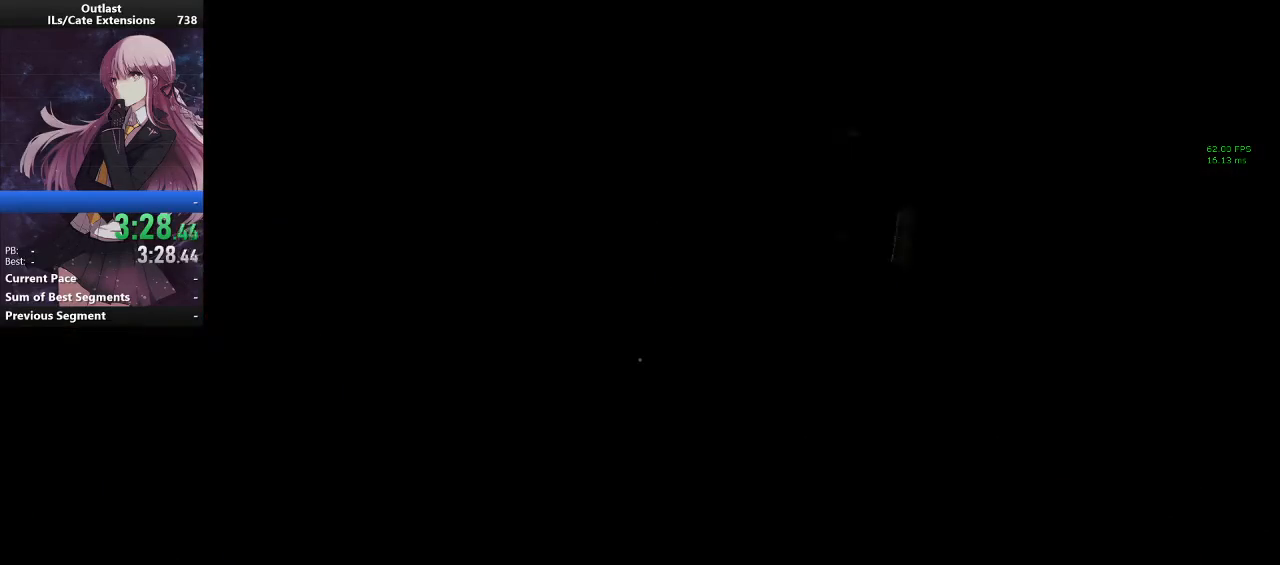
{"keys": ["shift", "w"], "mouse": [], "events": [[100, "a", "up"], [133, "d", "up"], [133, "mouse_right", "down"], [200, "mouse_right", "up"]]}
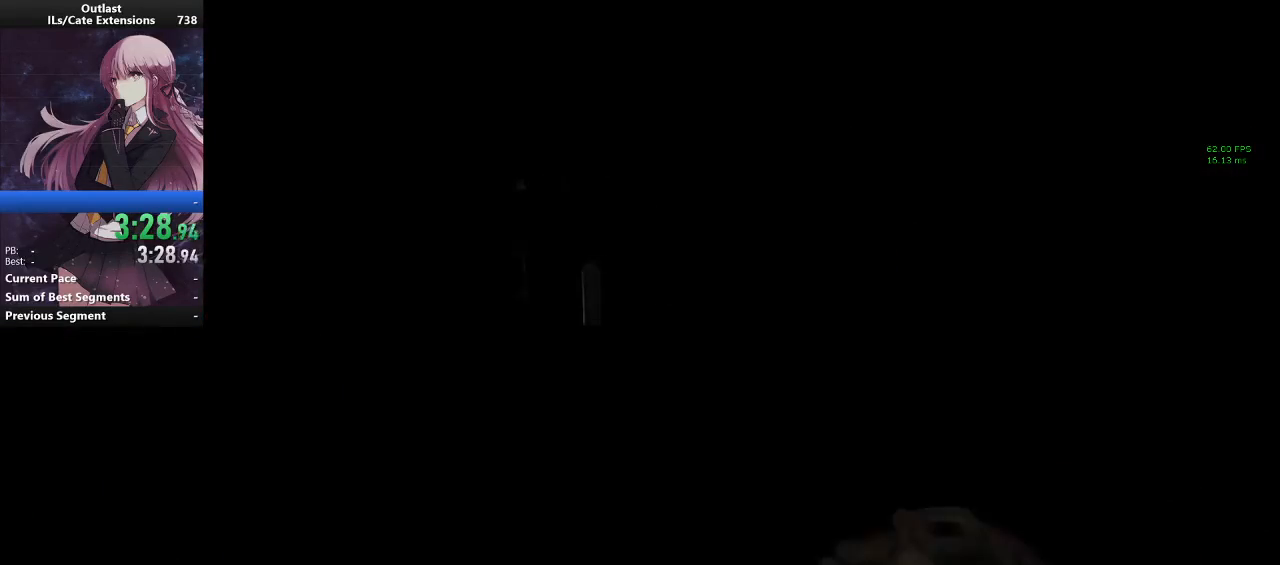
{"keys": ["shift", "w"], "mouse": [], "events": []}
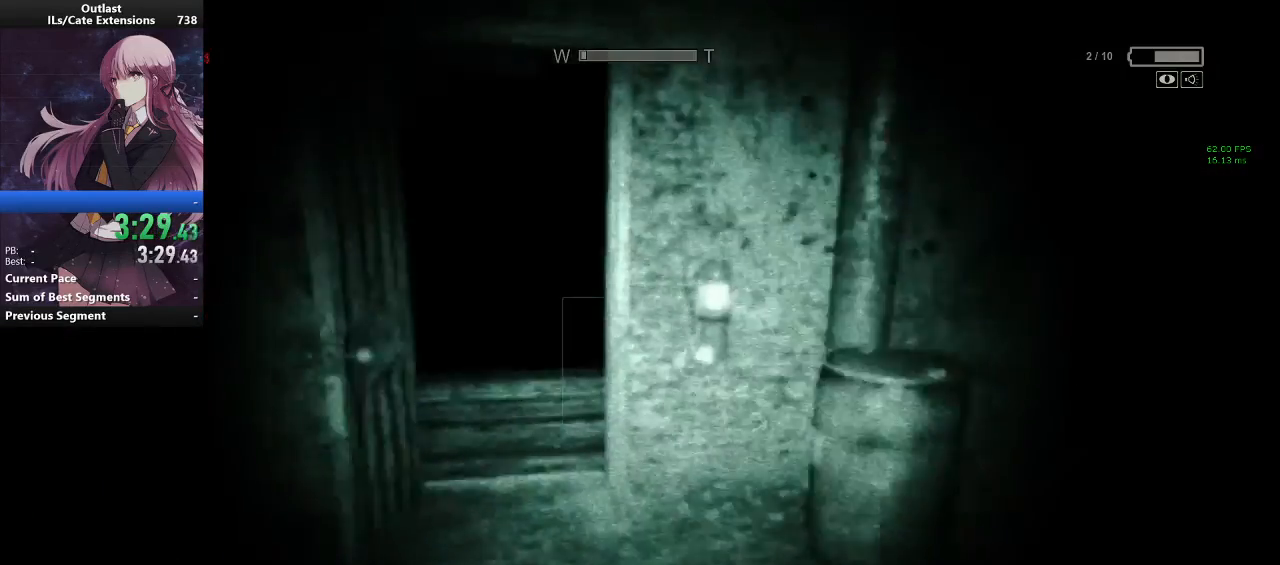
{"keys": ["shift", "w"], "mouse": [], "events": []}
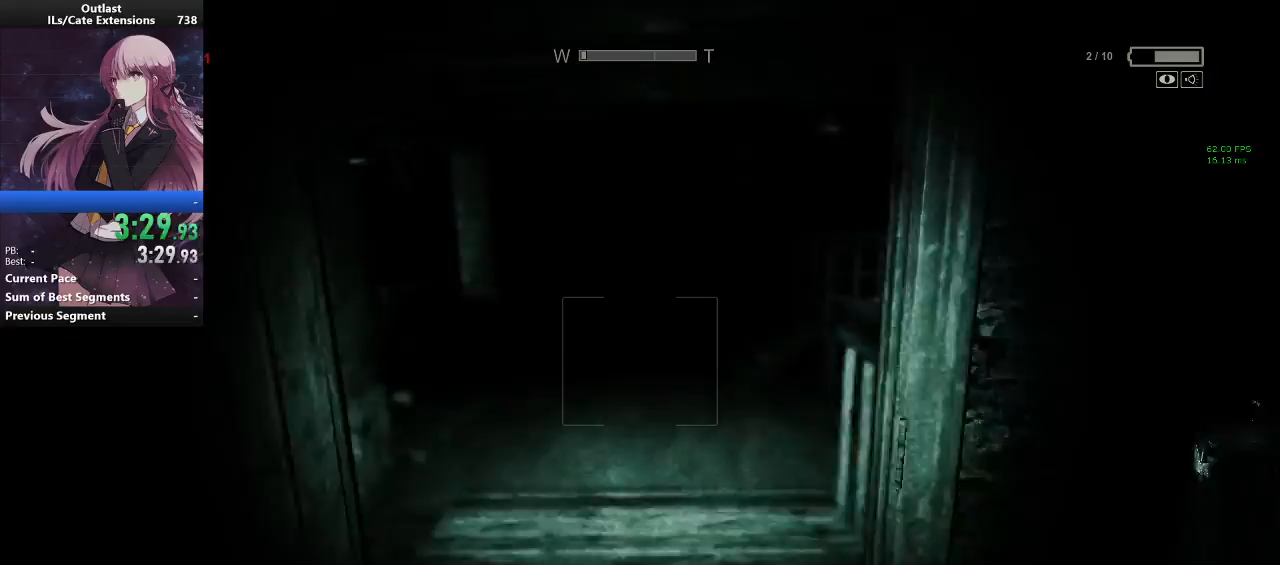
{"keys": ["shift", "w"], "mouse": [], "events": []}
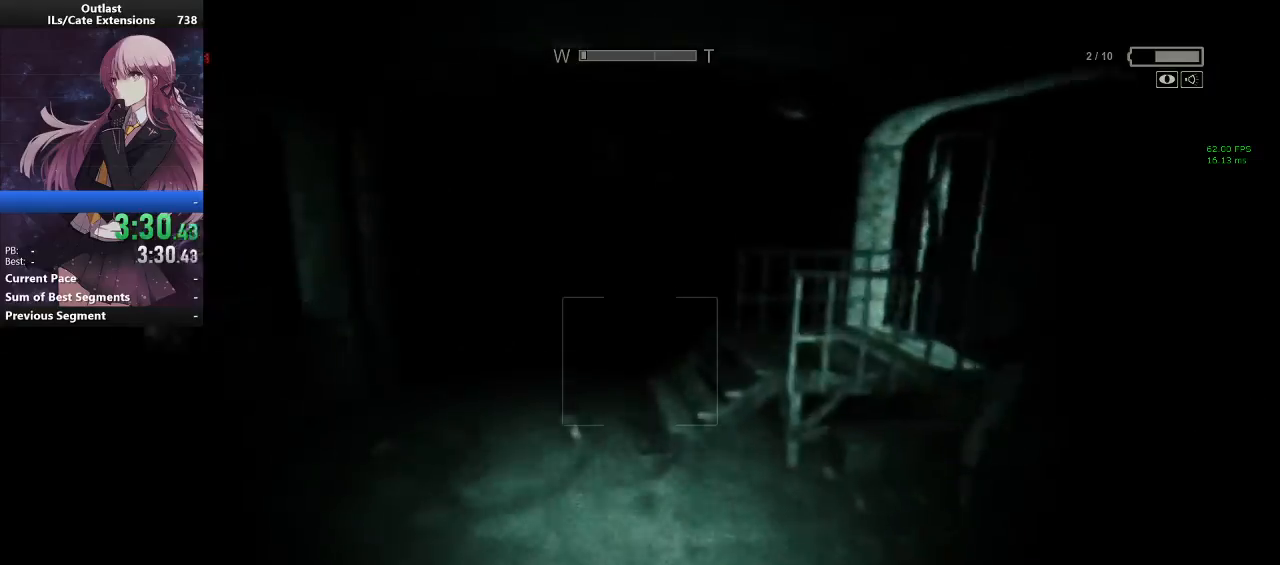
{"keys": ["shift", "w"], "mouse": [], "events": []}
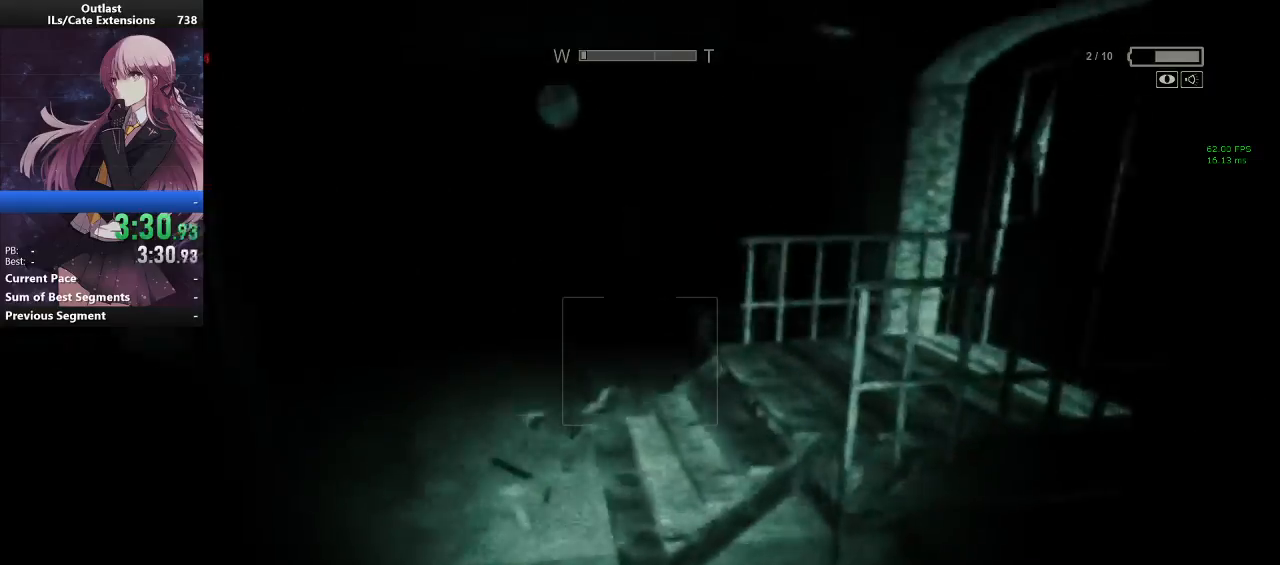
{"keys": ["a", "shift", "w"], "mouse": [], "events": [[367, "a", "down"]]}
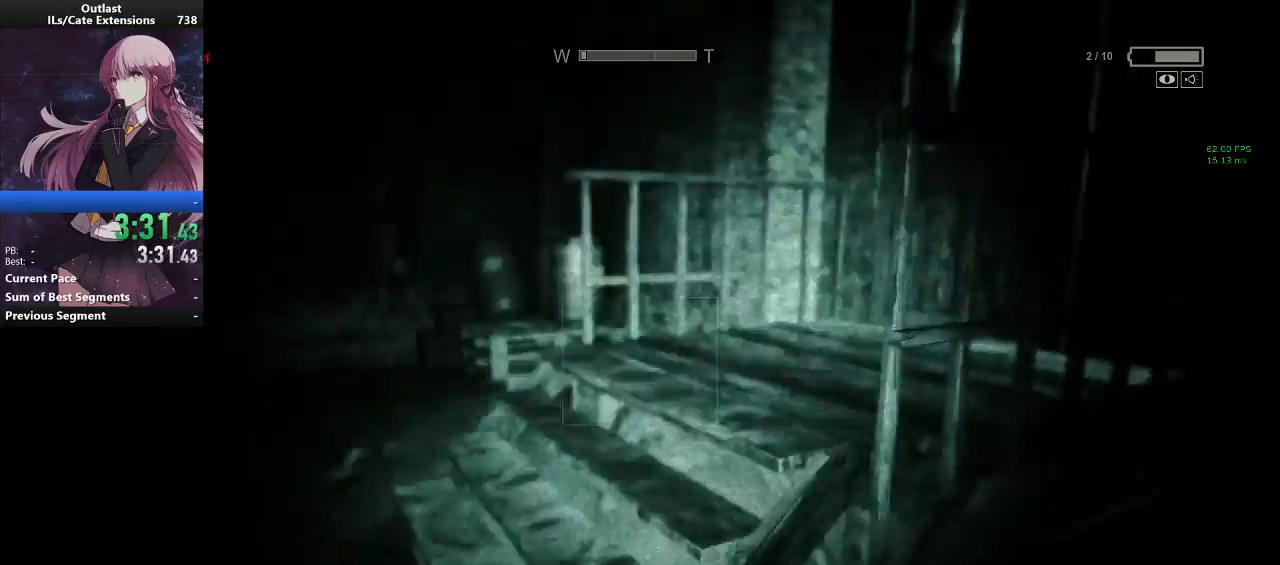
{"keys": ["shift"], "mouse": [], "events": [[200, "a", "up"], [333, "a", "down"], [467, "a", "up"], [500, "w", "up"]]}
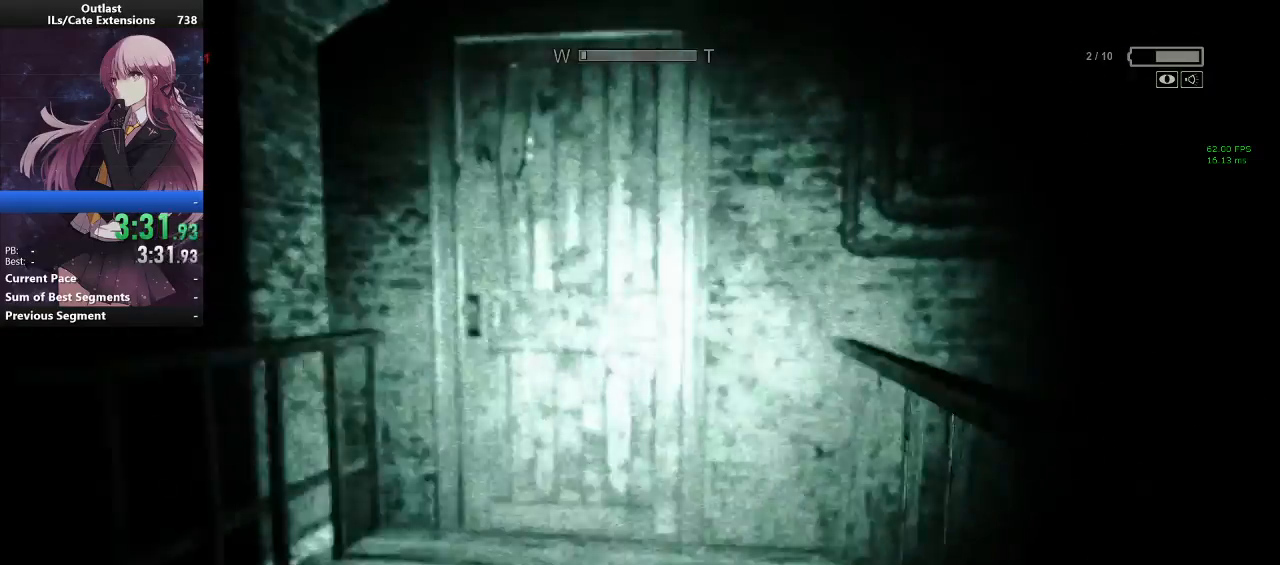
{"keys": ["shift"], "mouse": [], "events": []}
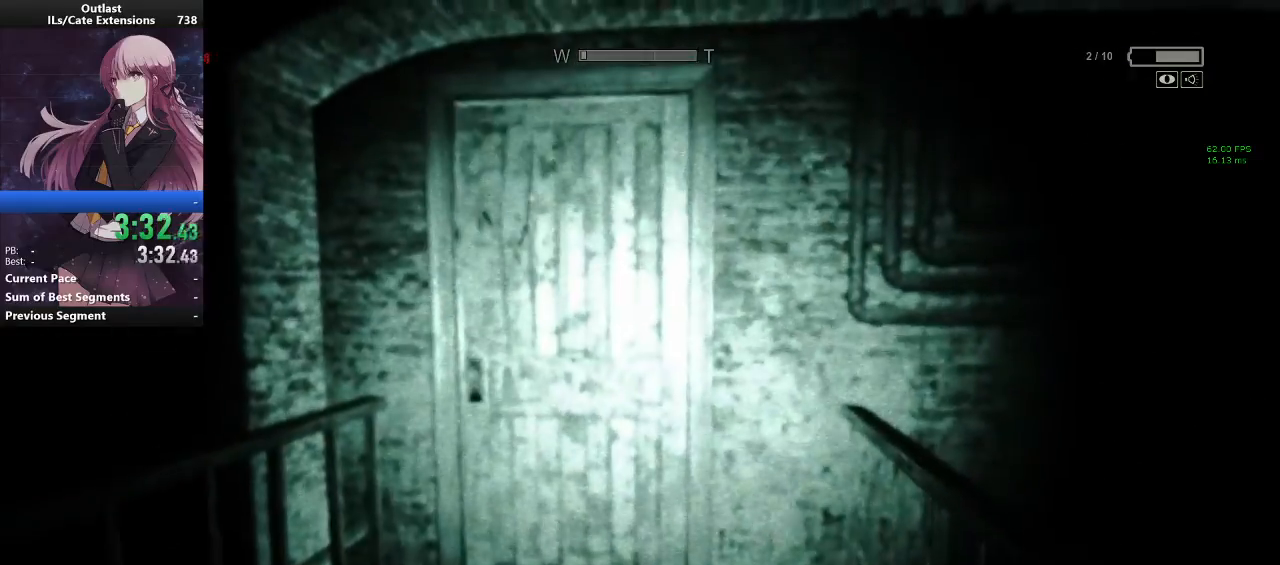
{"keys": ["shift"], "mouse": [], "events": []}
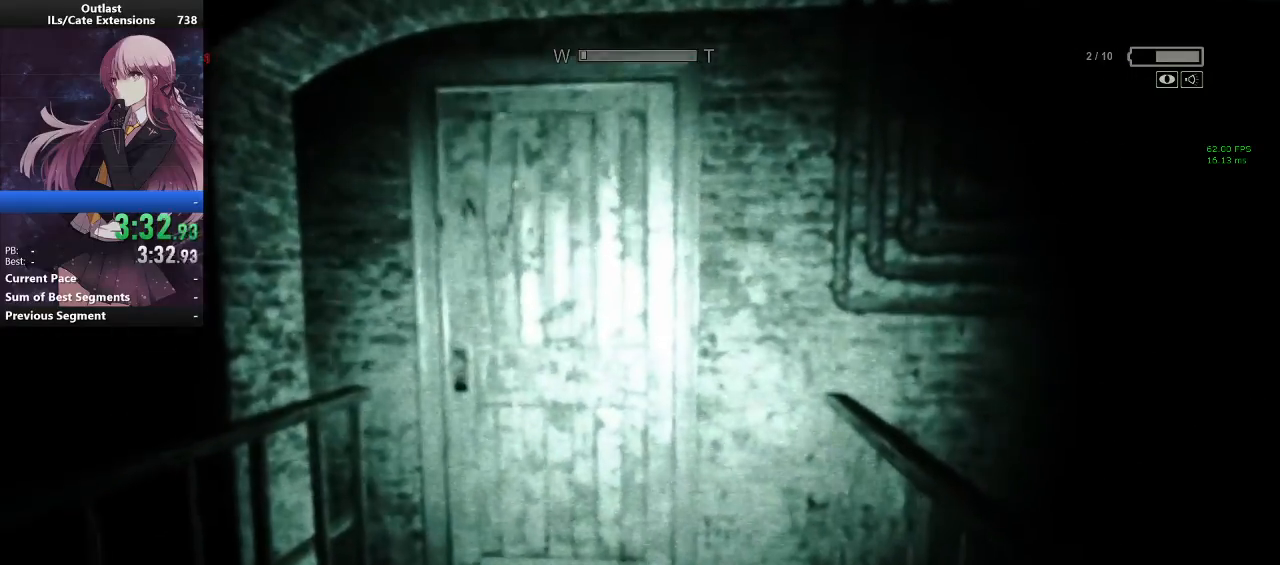
{"keys": ["shift"], "mouse": [], "events": []}
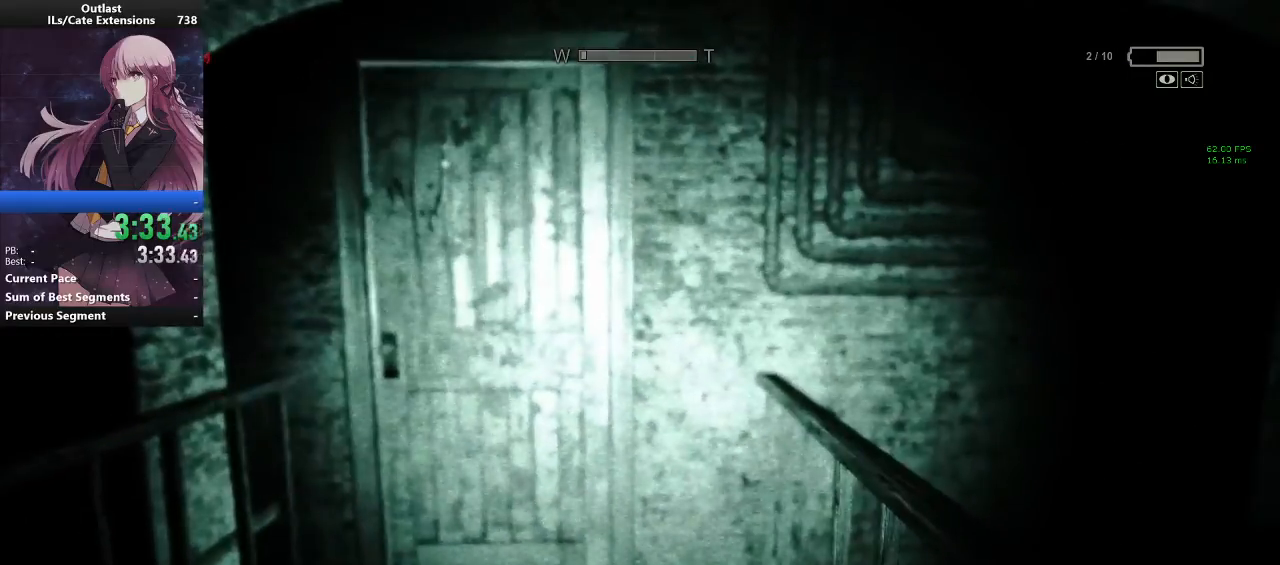
{"keys": ["shift", "w"], "mouse": [], "events": [[200, "w", "down"]]}
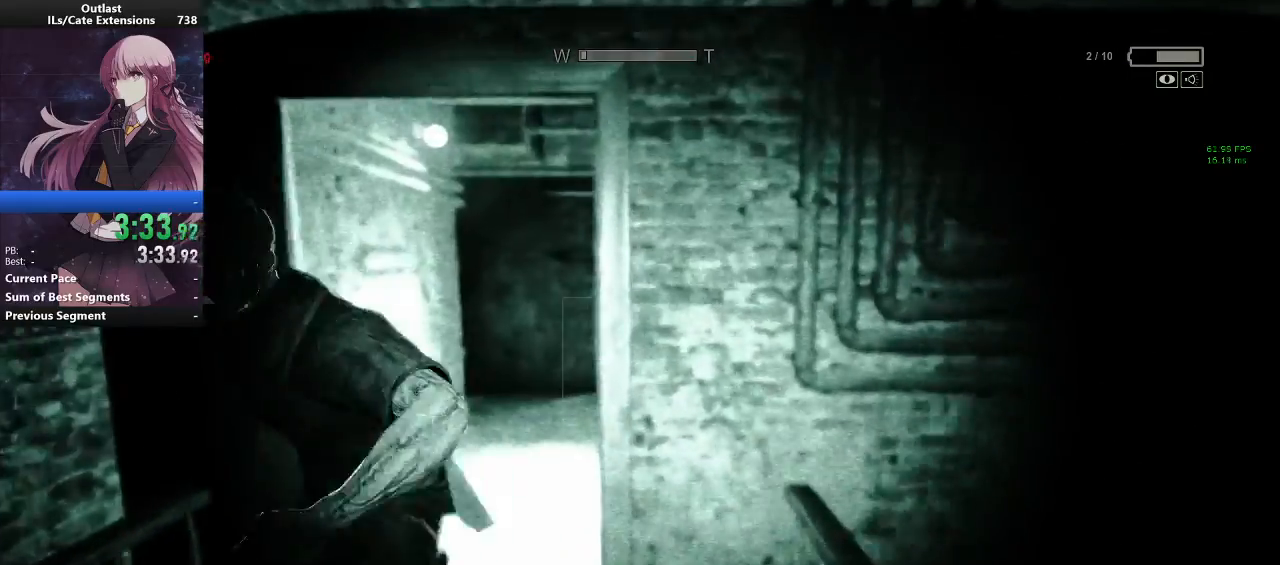
{"keys": ["shift", "w"], "mouse": [], "events": []}
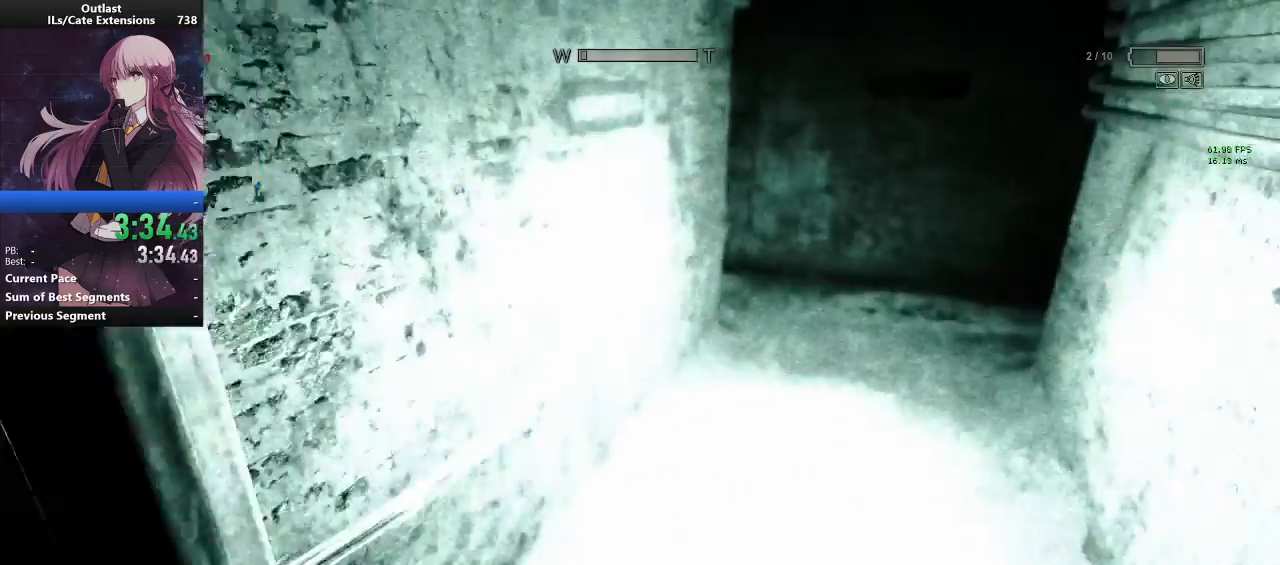
{"keys": ["shift", "w"], "mouse": [], "events": []}
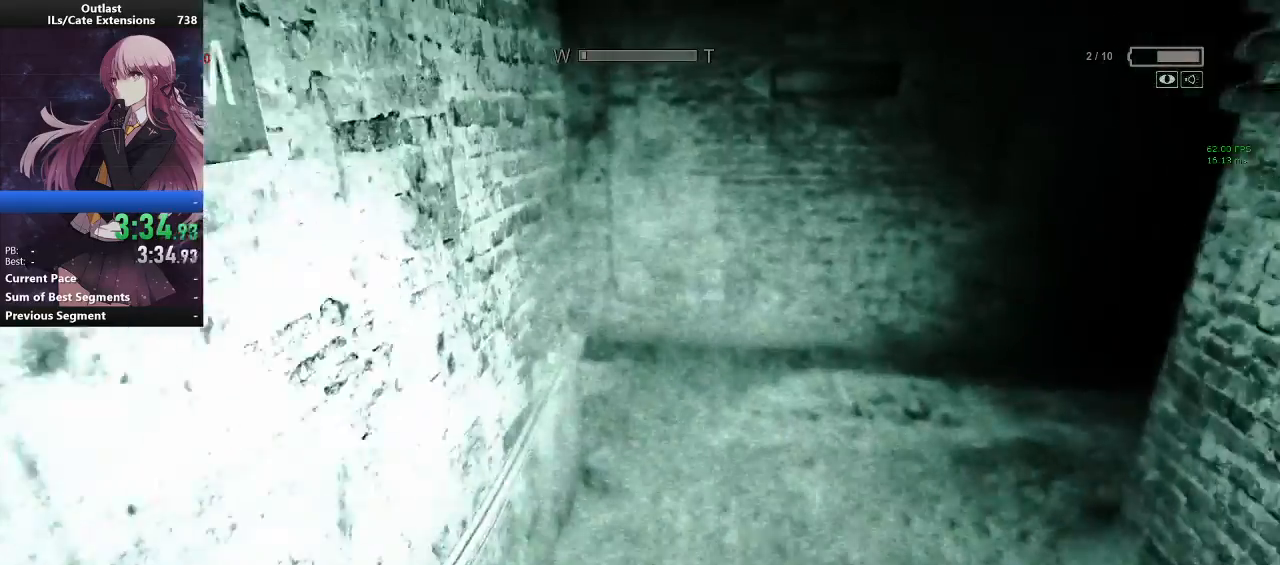
{"keys": ["shift", "w"], "mouse": [], "events": []}